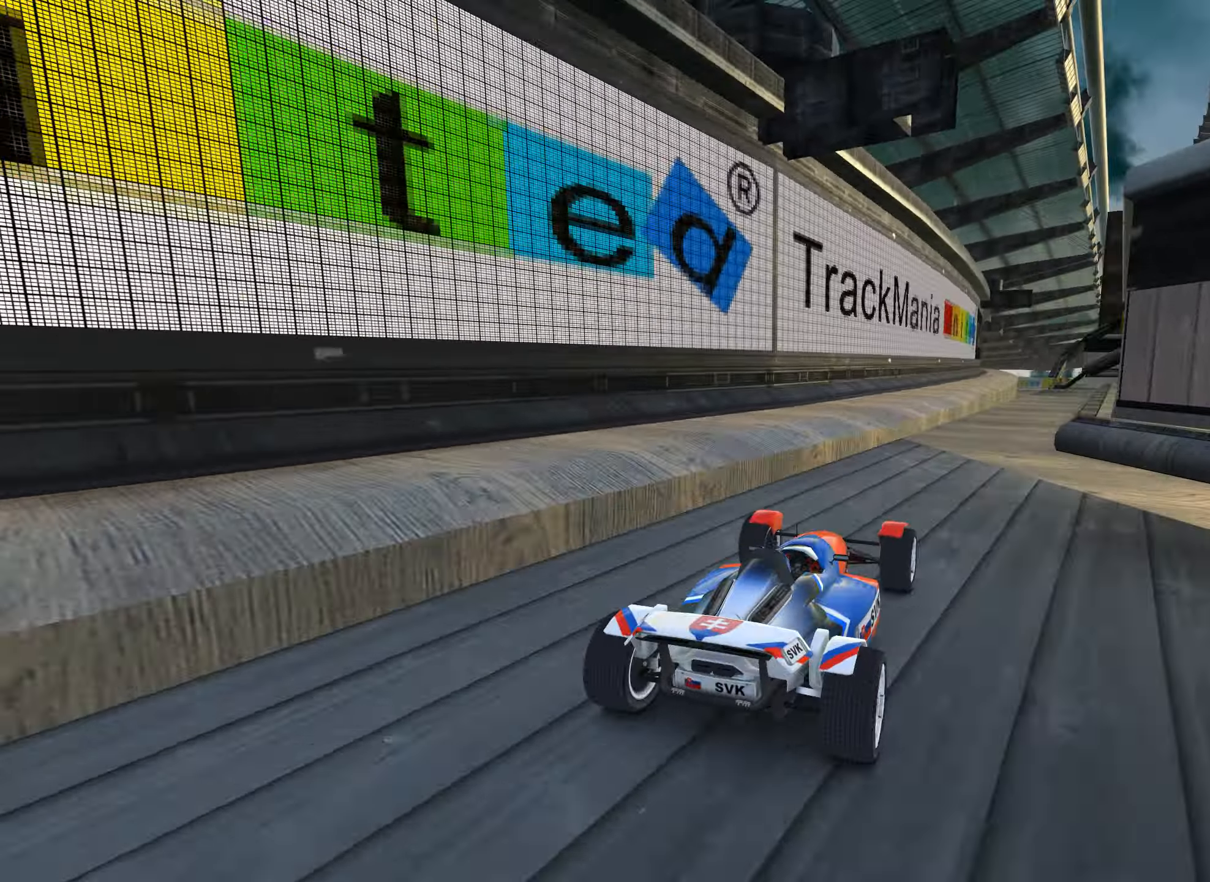
Gameplay with keyboard; each line is a JSON object with the keys held at the frame after it. "events" lists presses ("down") and releases ("up") of "down", "left", "right" and "up" between this image and that frame as [ms after this image, input, new state], when the widget could be followed in between. No other keys are recorded. Mouse input is not recorded.
{"keys": ["up"], "events": [[150, "right", "up"], [366, "left", "down"], [400, "left", "up"]]}
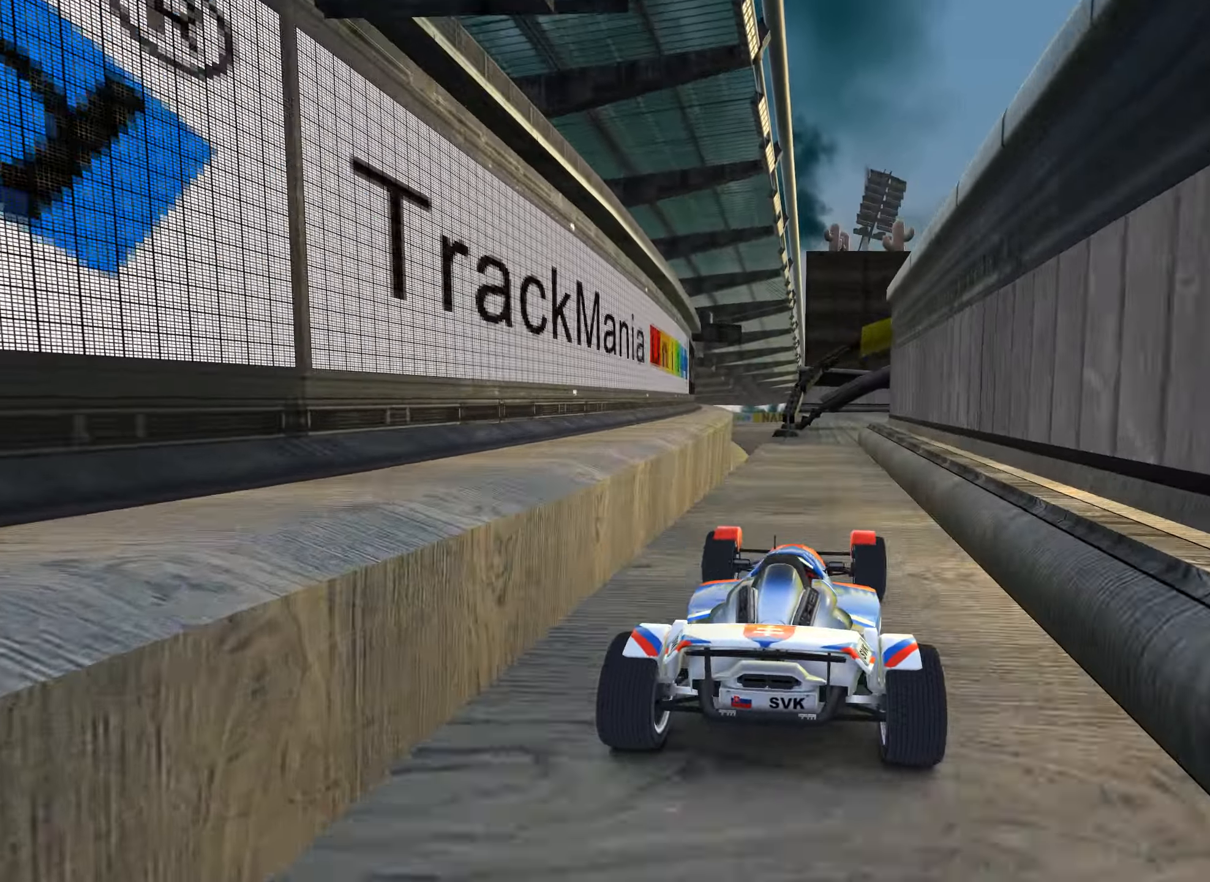
{"keys": ["right", "up"], "events": [[300, "right", "down"]]}
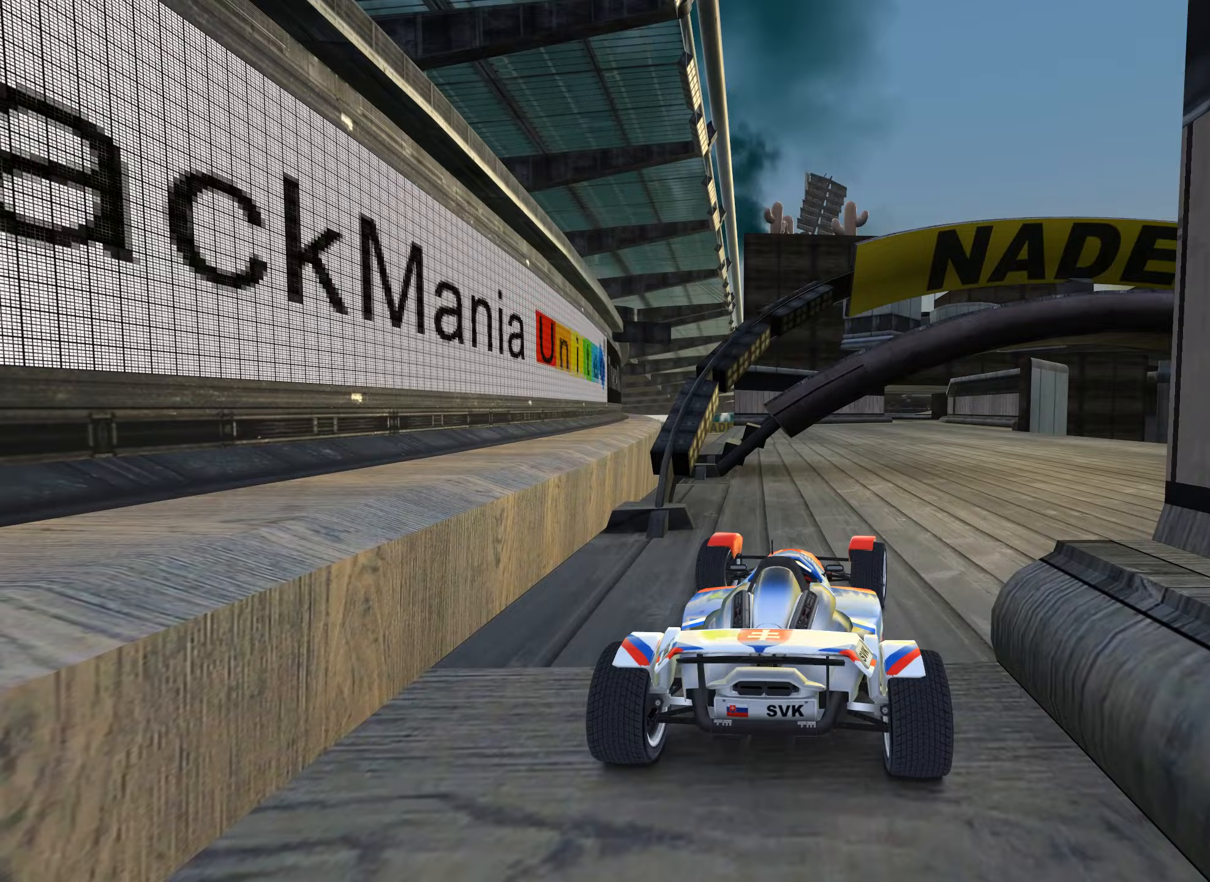
{"keys": ["up"], "events": [[83, "right", "up"]]}
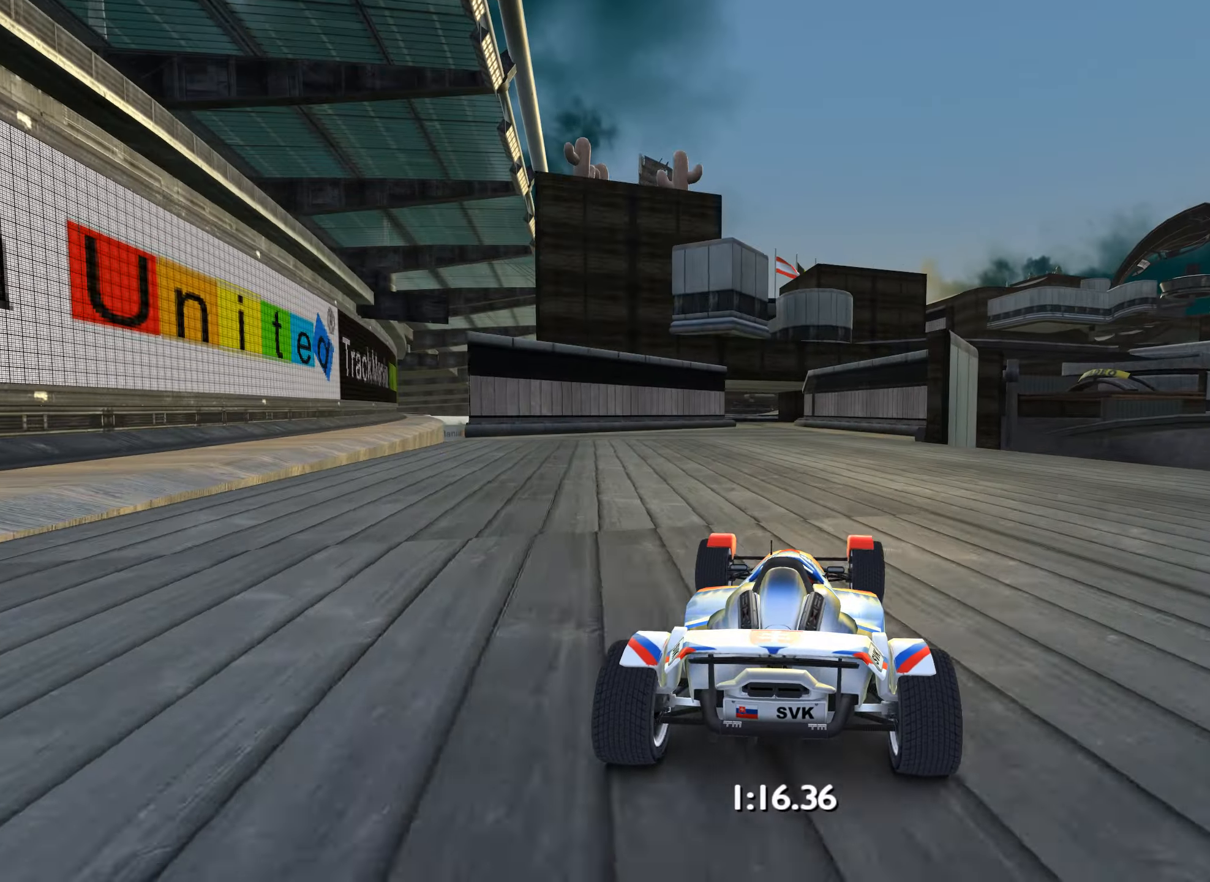
{"keys": ["up"], "events": [[400, "left", "down"], [500, "left", "up"]]}
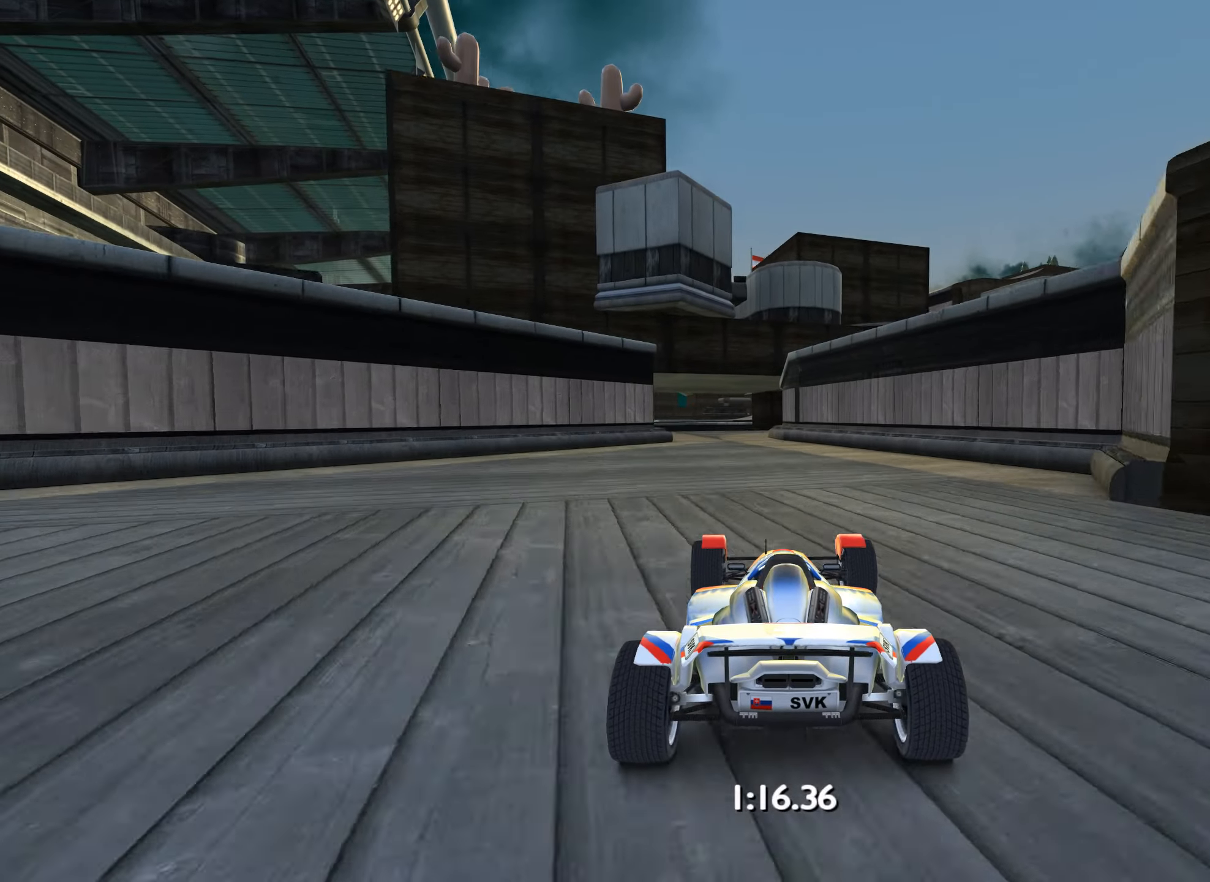
{"keys": ["up"], "events": [[233, "left", "down"], [500, "left", "up"]]}
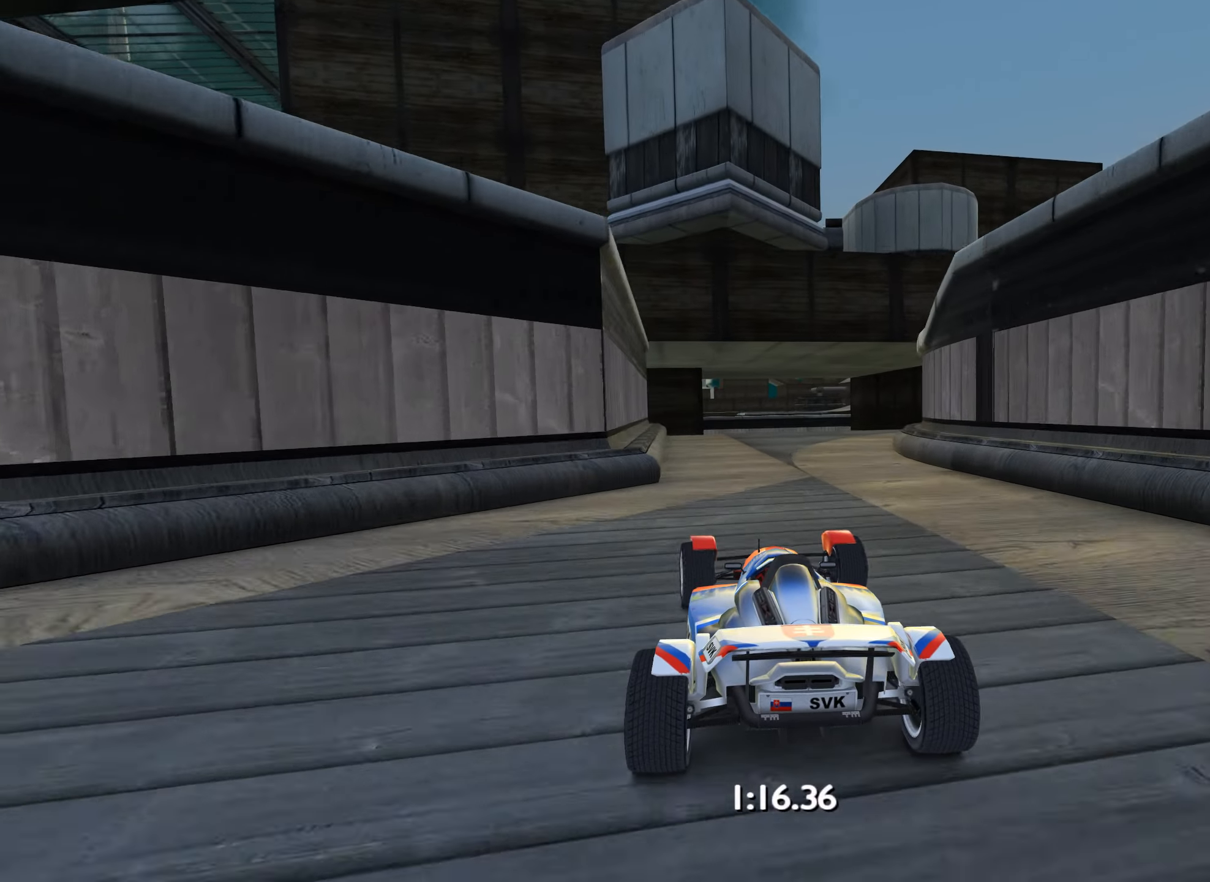
{"keys": ["right", "up"], "events": [[133, "right", "down"], [350, "right", "up"], [400, "right", "down"]]}
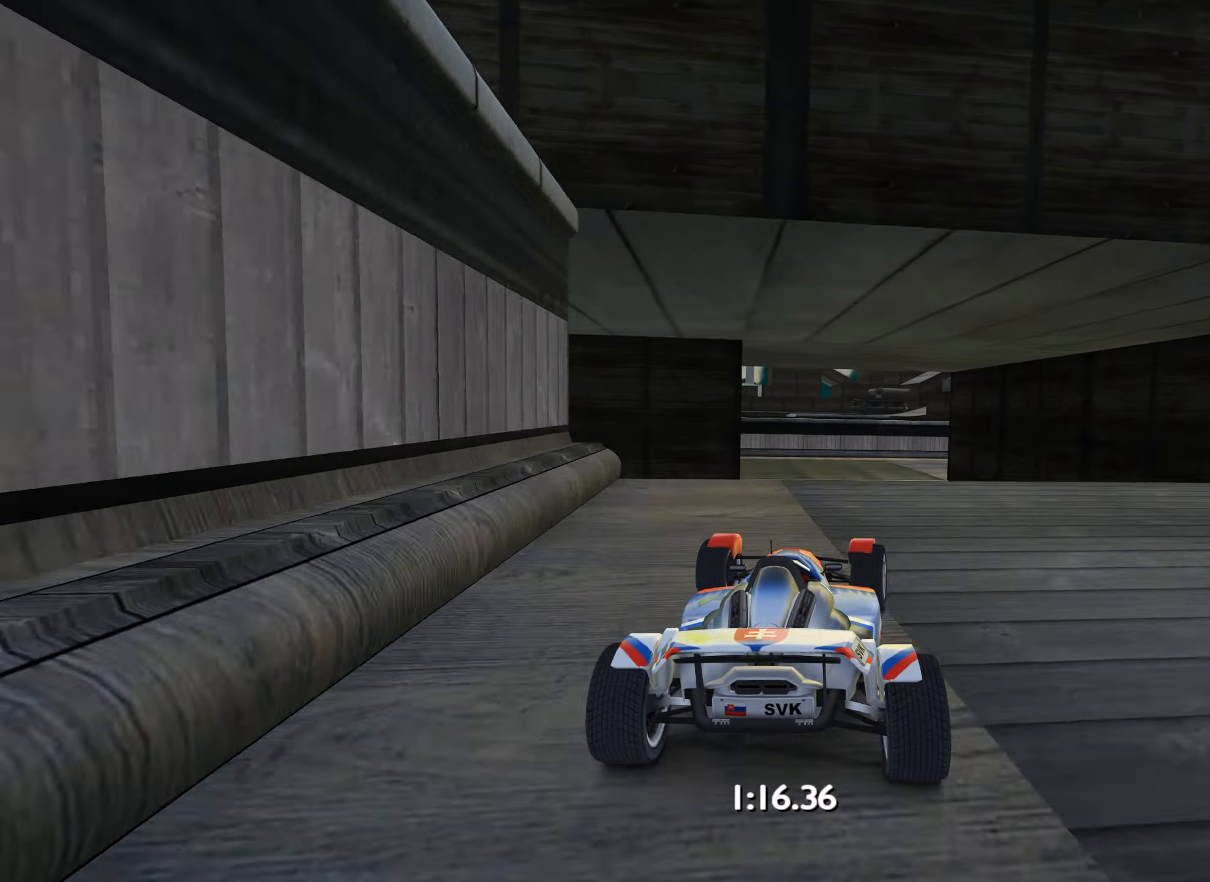
{"keys": ["down", "right", "up"], "events": [[83, "right", "up"], [150, "right", "down"], [183, "right", "up"], [283, "left", "down"], [383, "left", "up"], [383, "right", "down"], [433, "down", "down"]]}
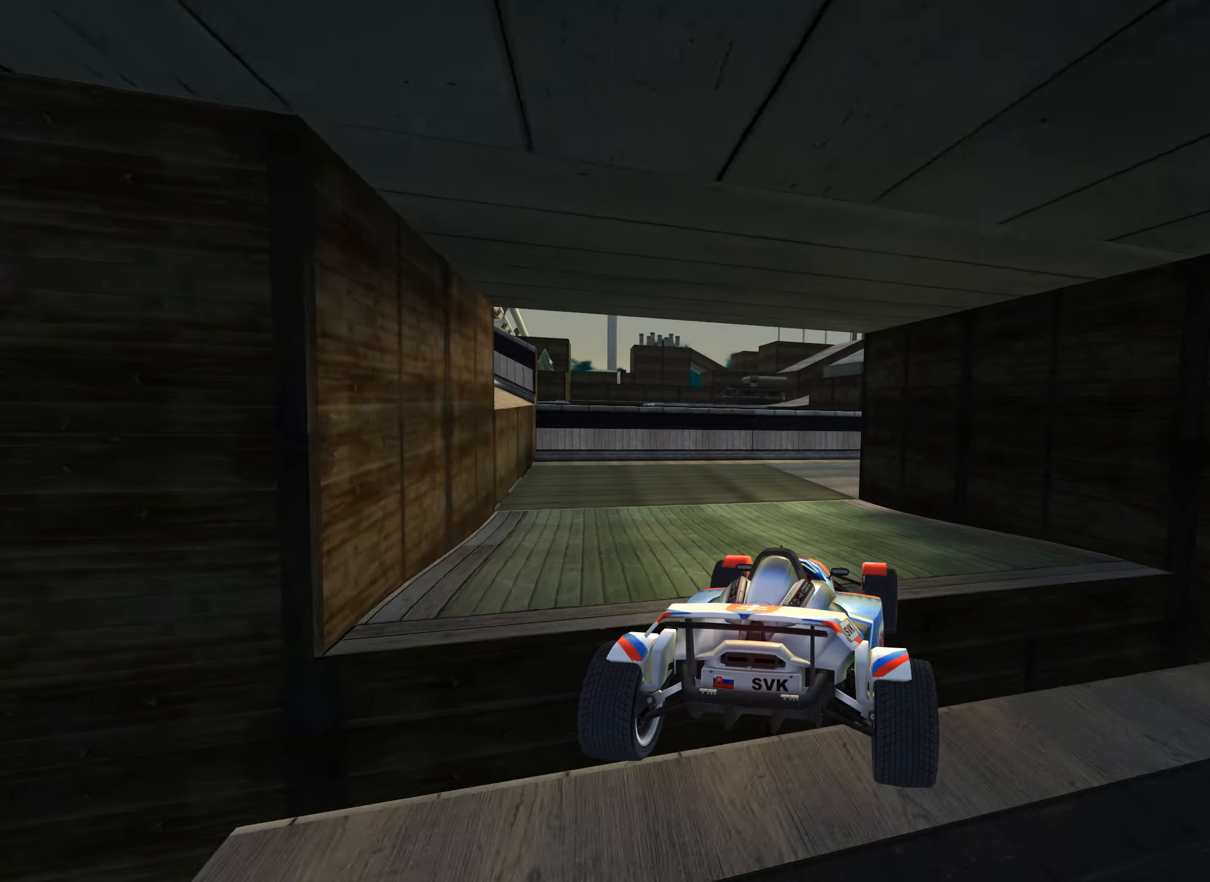
{"keys": ["right", "up"], "events": [[50, "down", "up"], [433, "down", "down"], [500, "down", "up"]]}
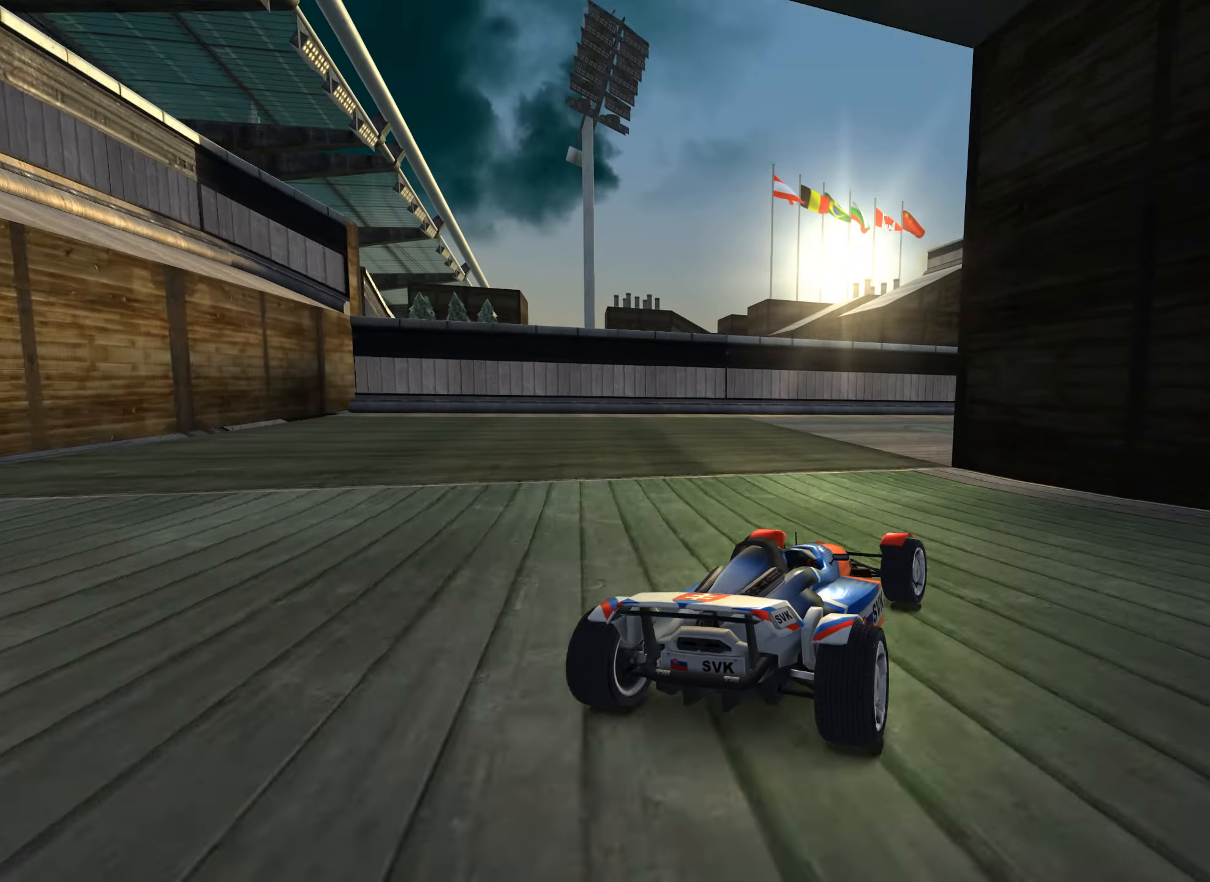
{"keys": ["up"], "events": [[483, "right", "up"]]}
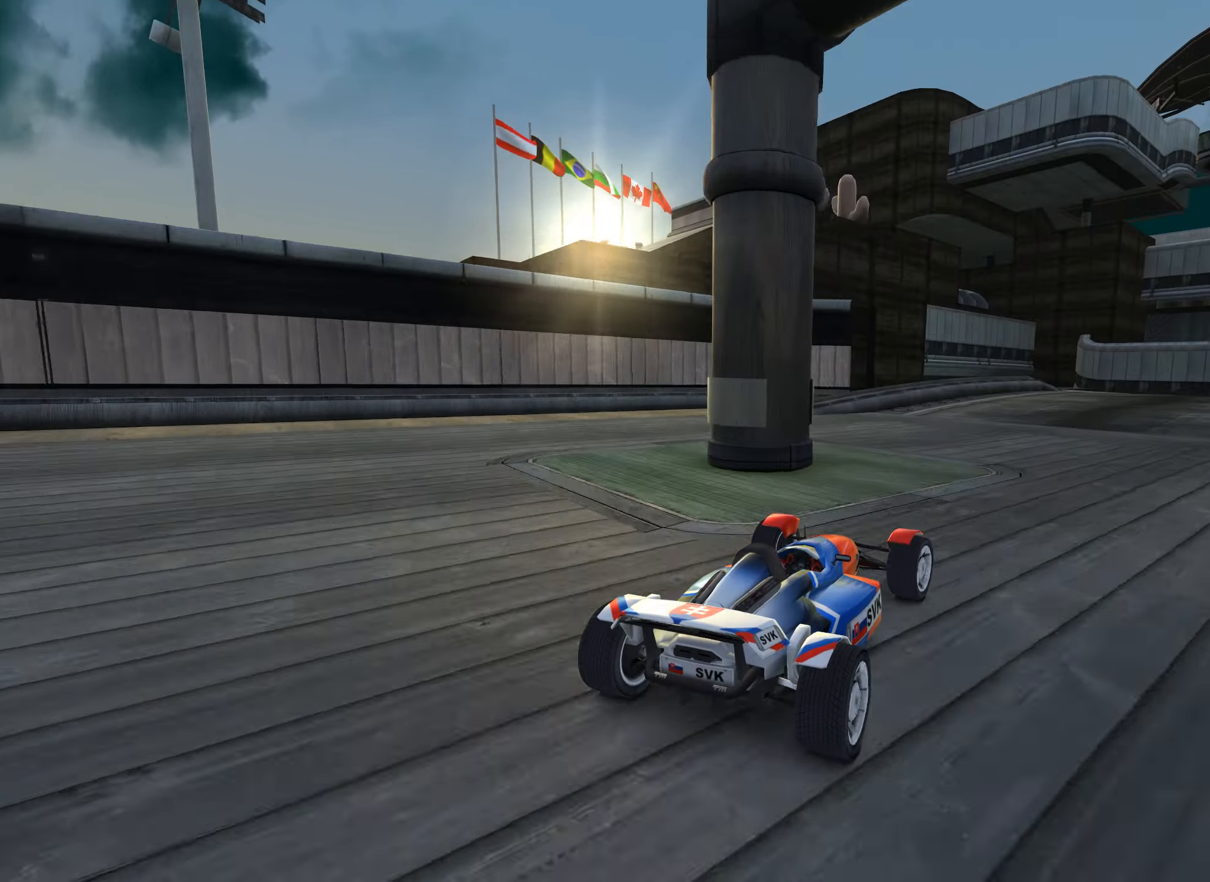
{"keys": ["up"], "events": [[33, "right", "down"], [150, "right", "up"]]}
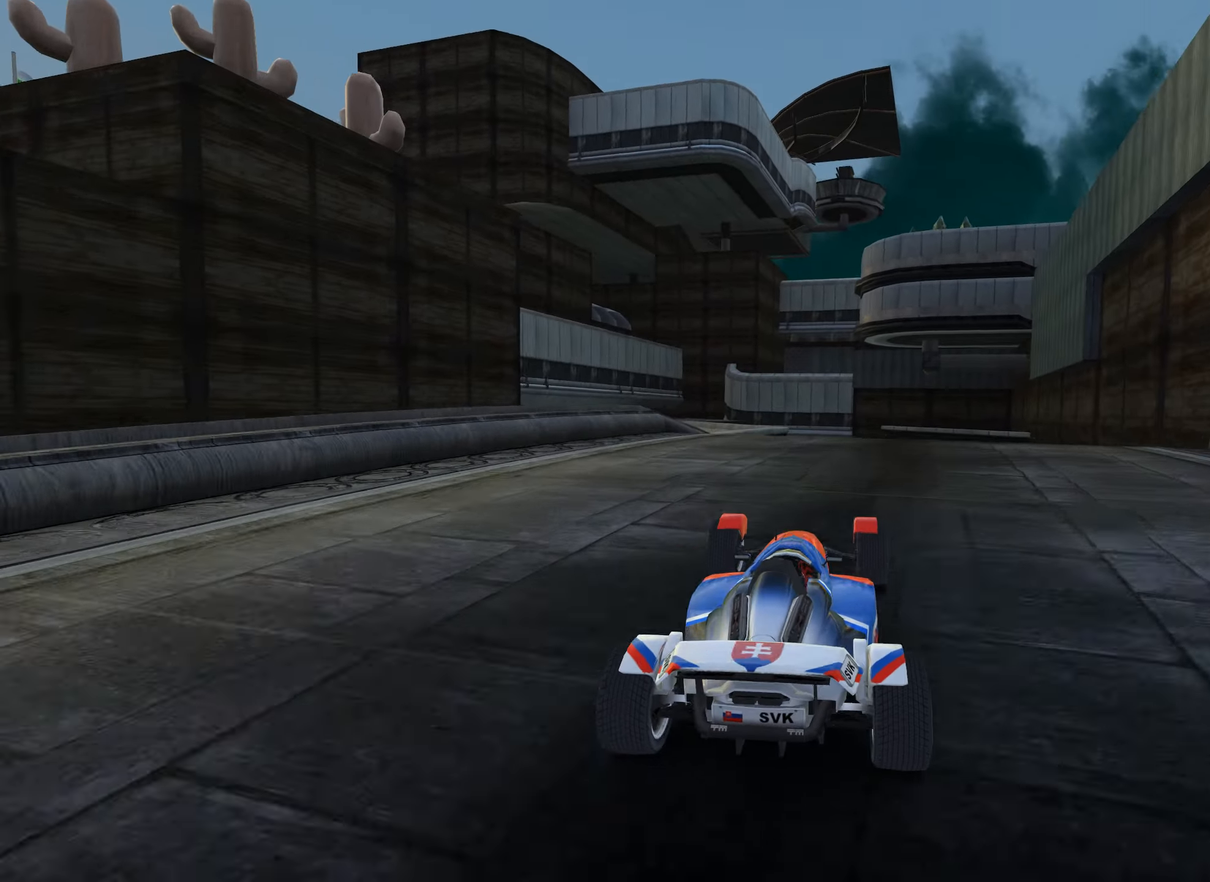
{"keys": ["up"], "events": []}
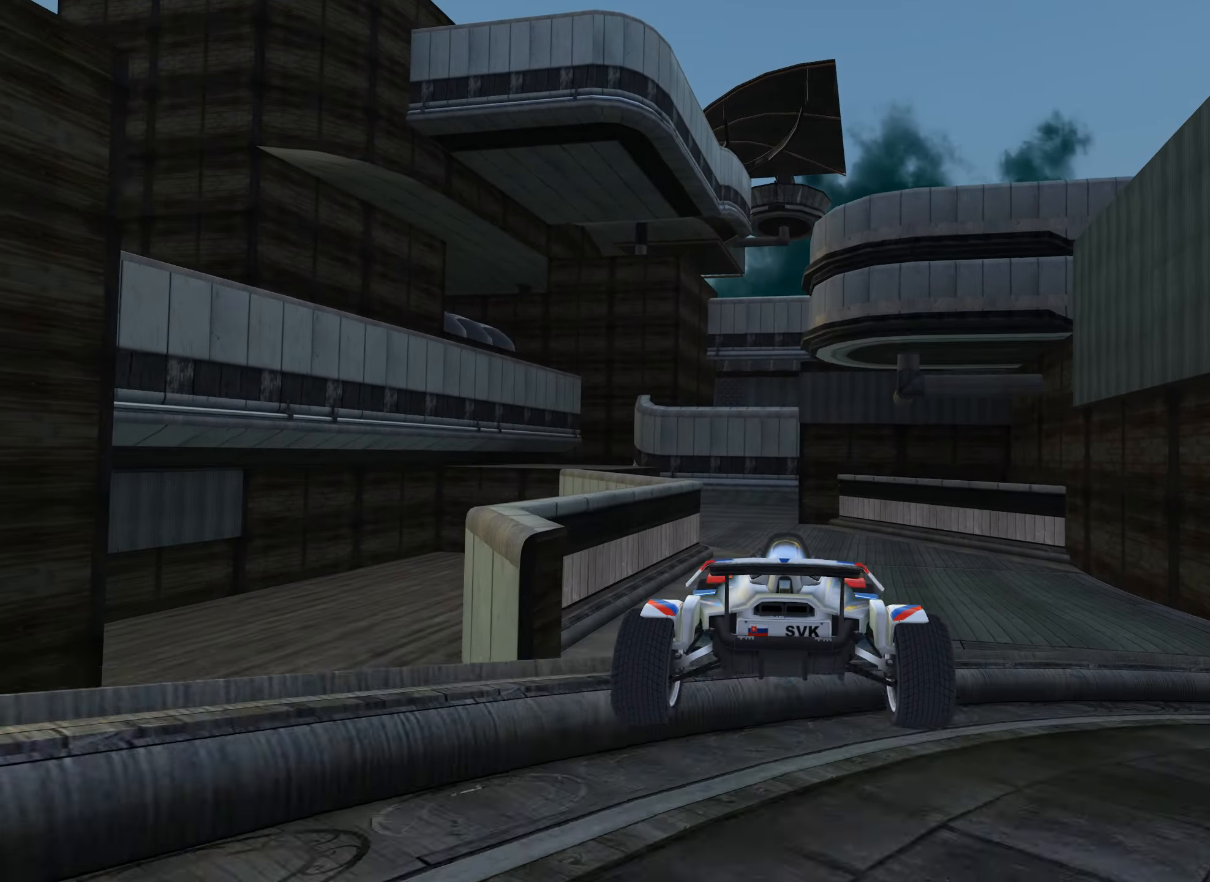
{"keys": ["up"], "events": []}
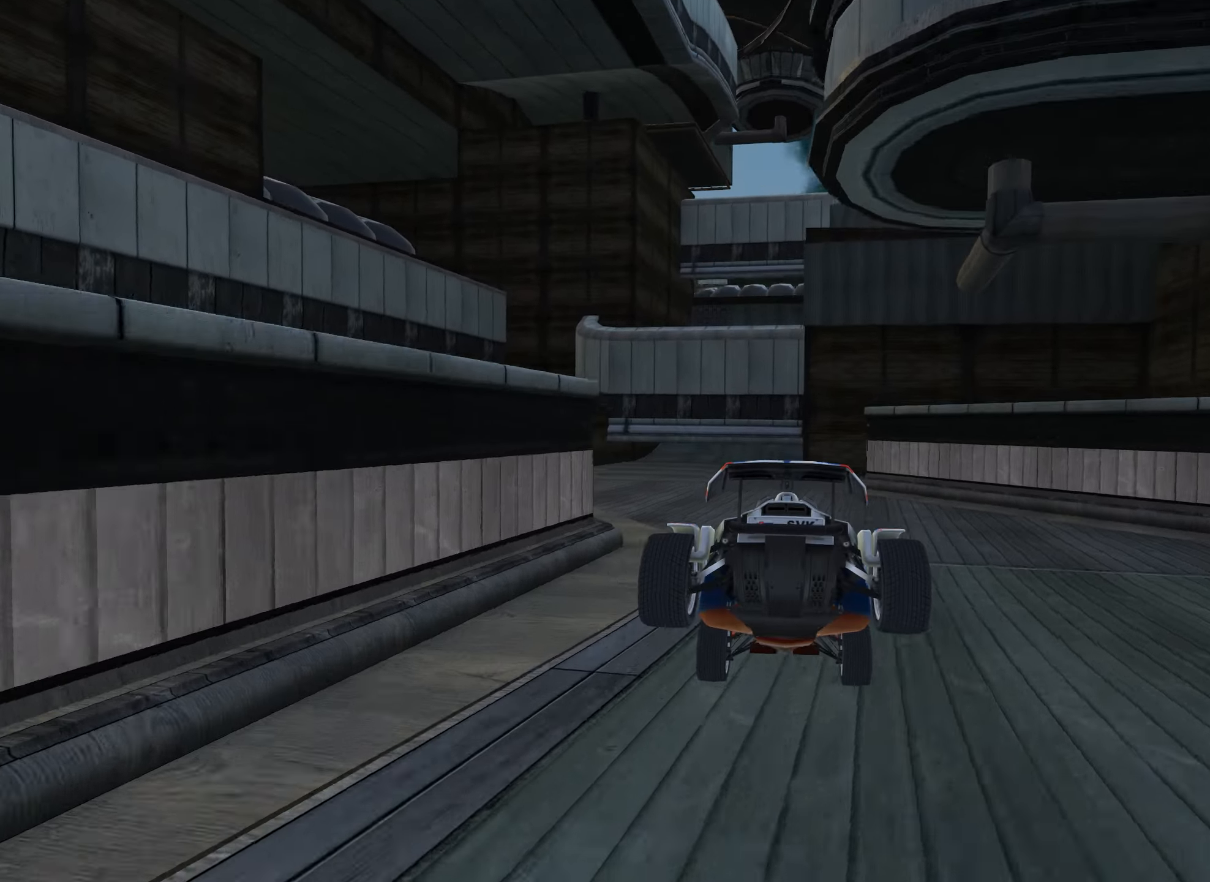
{"keys": ["up"], "events": [[267, "left", "down"], [317, "left", "up"]]}
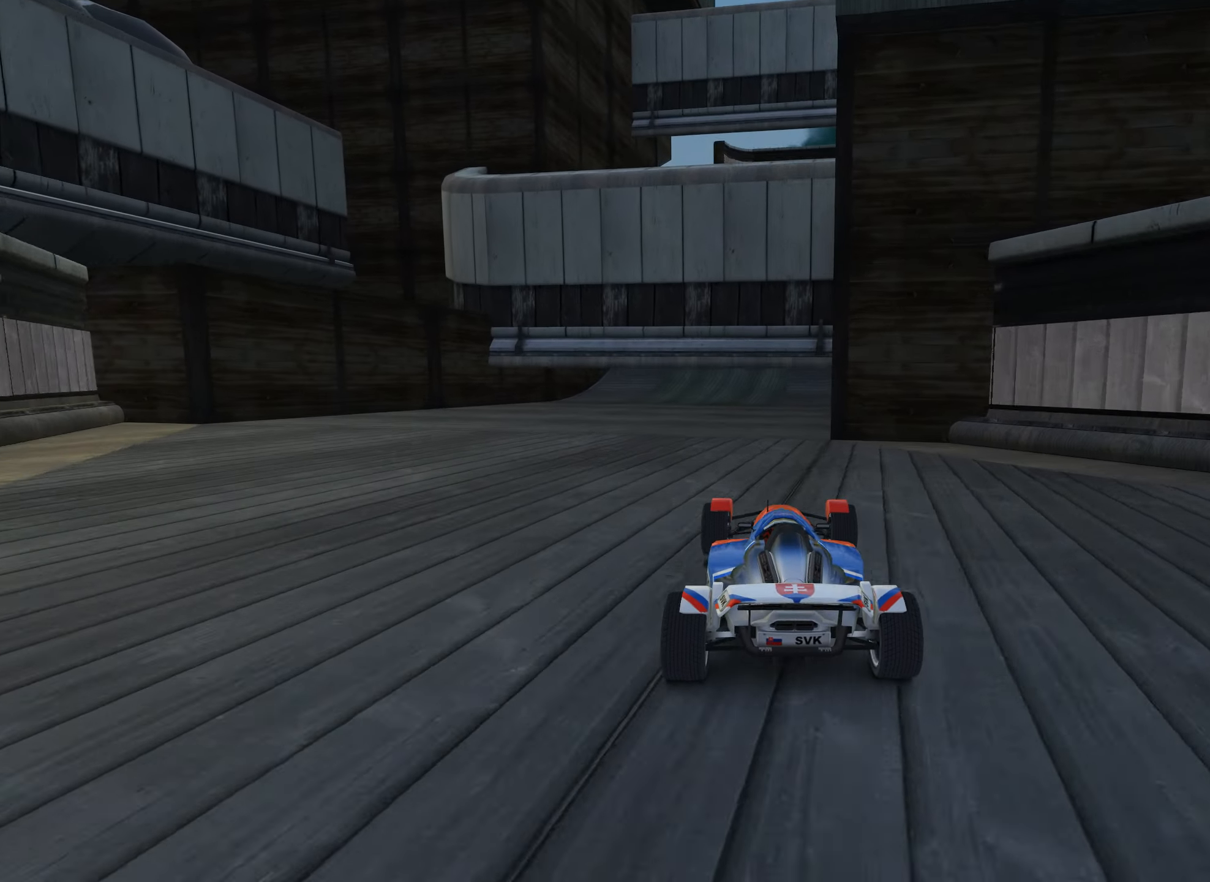
{"keys": ["up"], "events": [[134, "right", "down"], [200, "right", "up"], [384, "left", "down"], [450, "left", "up"]]}
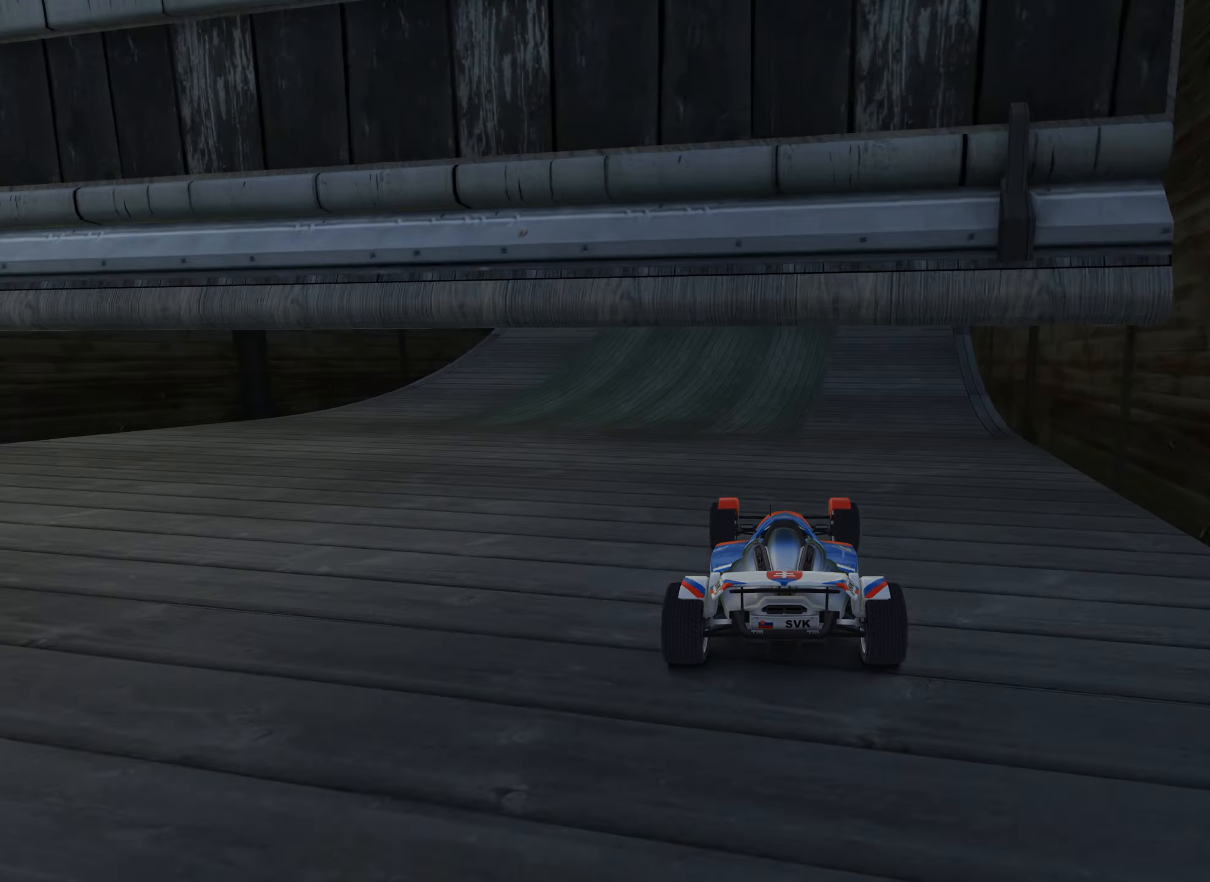
{"keys": ["up"], "events": [[234, "left", "down"], [284, "left", "up"]]}
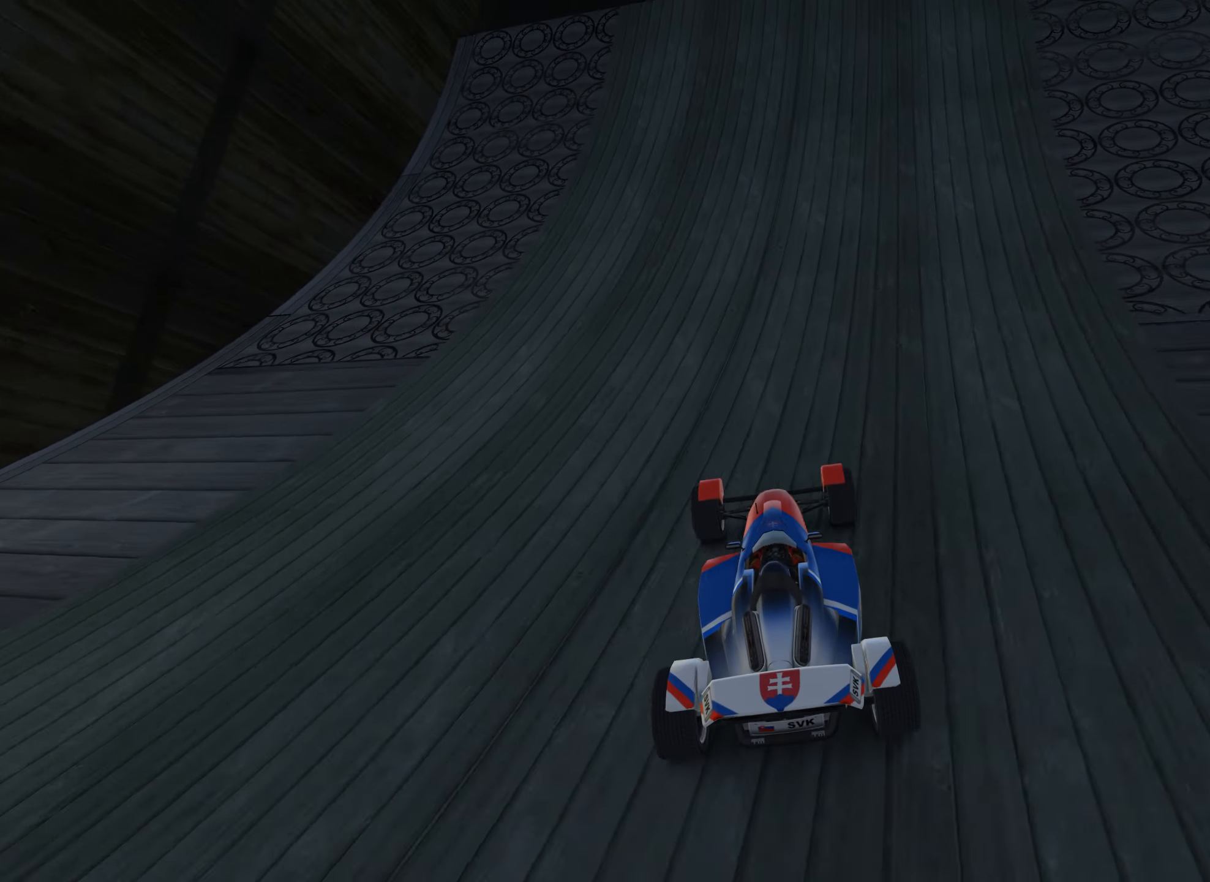
{"keys": ["up"], "events": [[84, "left", "down"], [150, "left", "up"], [317, "left", "down"], [350, "left", "up"]]}
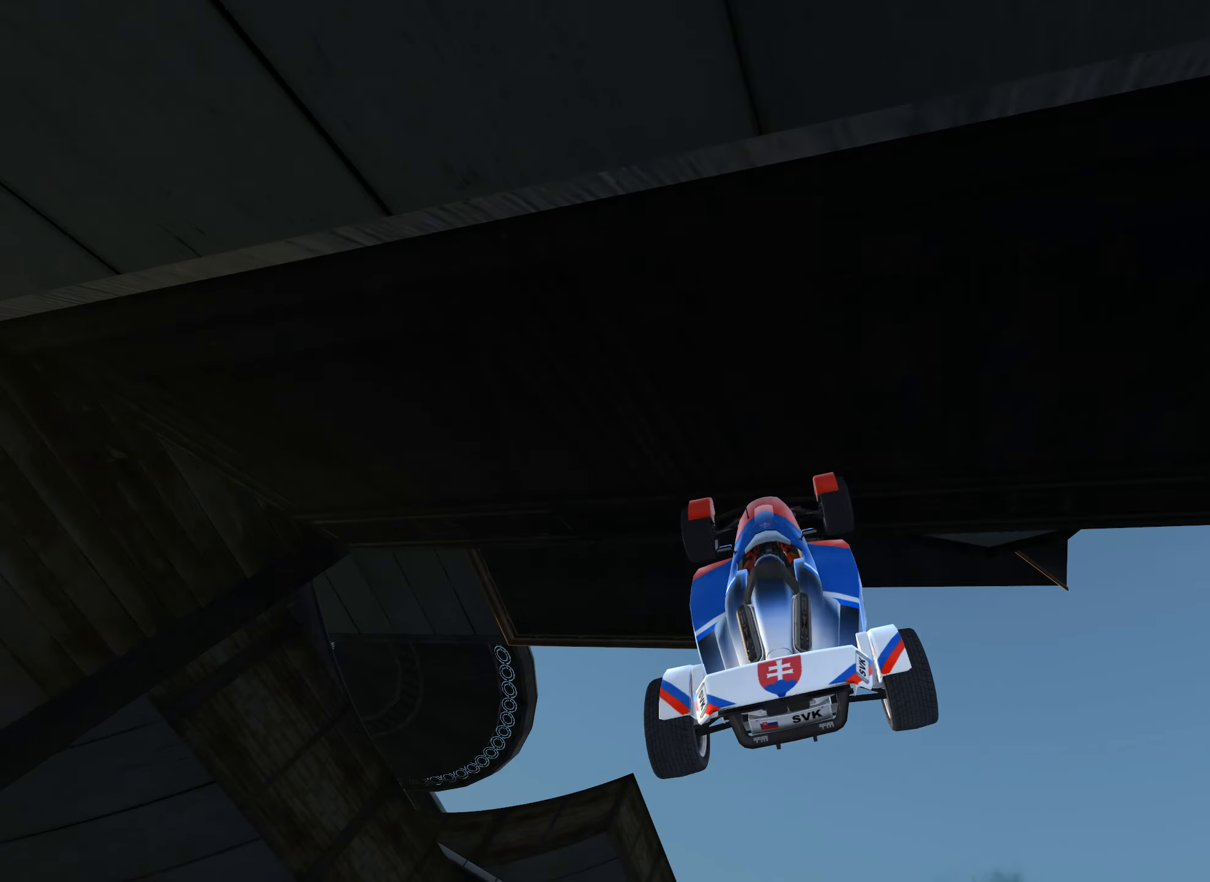
{"keys": ["down", "right", "up"], "events": [[134, "right", "down"], [150, "left", "down"], [267, "down", "down"], [384, "left", "up"]]}
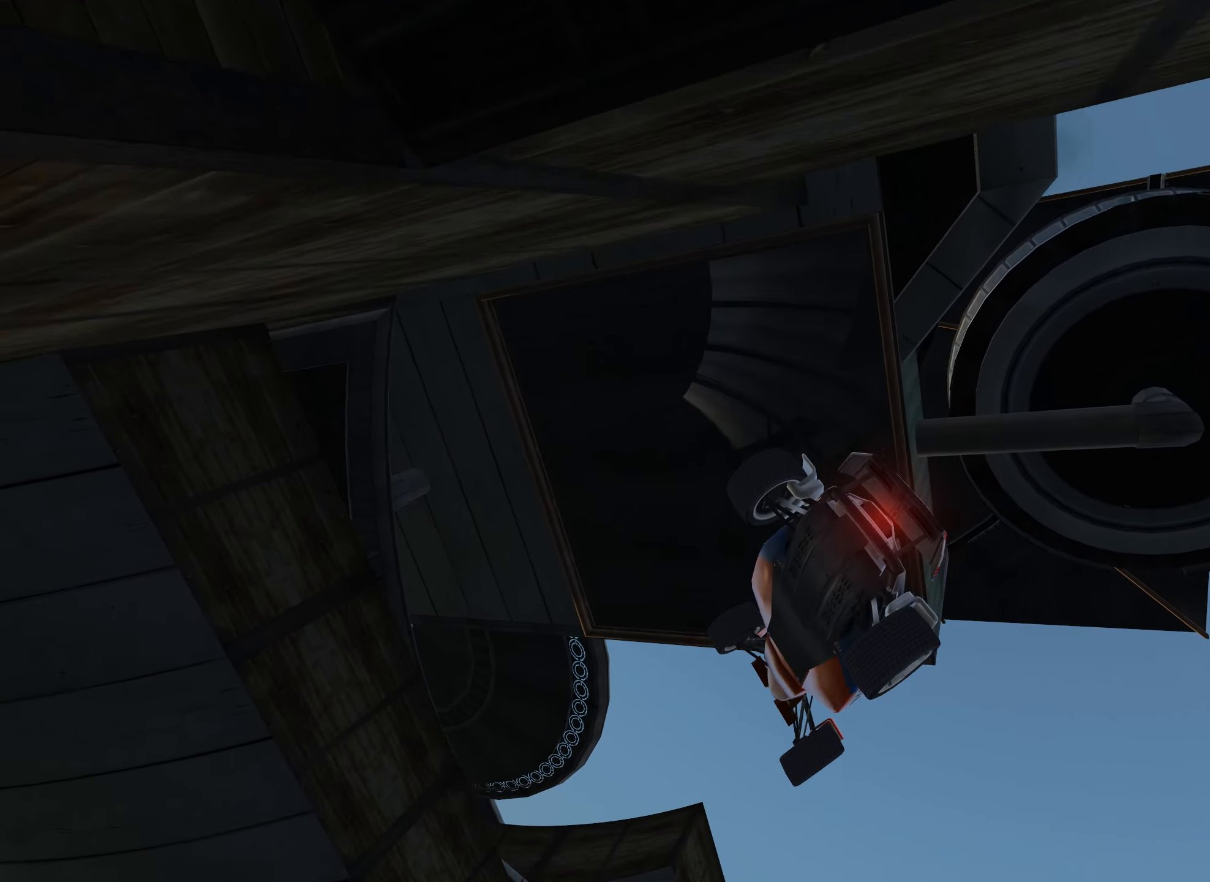
{"keys": ["up"], "events": [[34, "down", "up"], [284, "down", "down"], [484, "down", "up"], [500, "right", "up"]]}
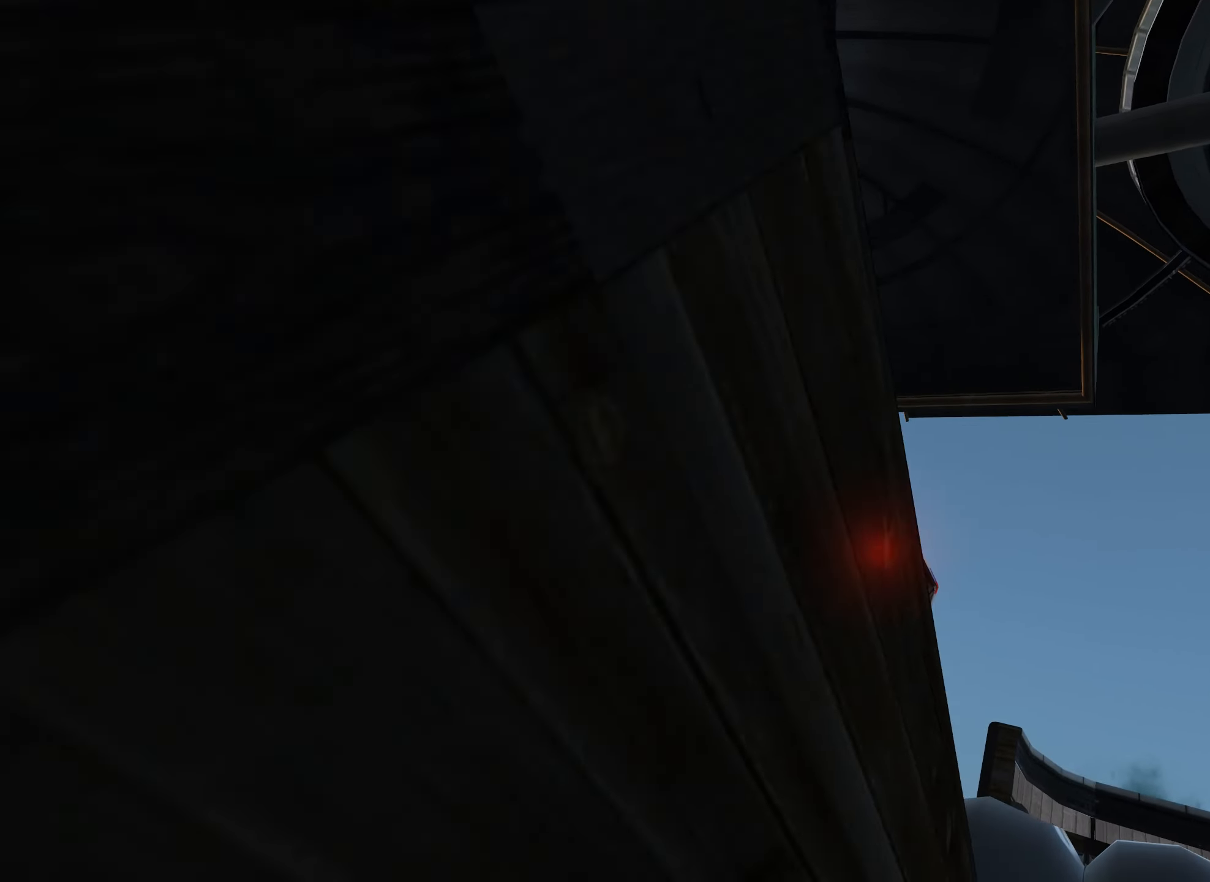
{"keys": ["up"], "events": []}
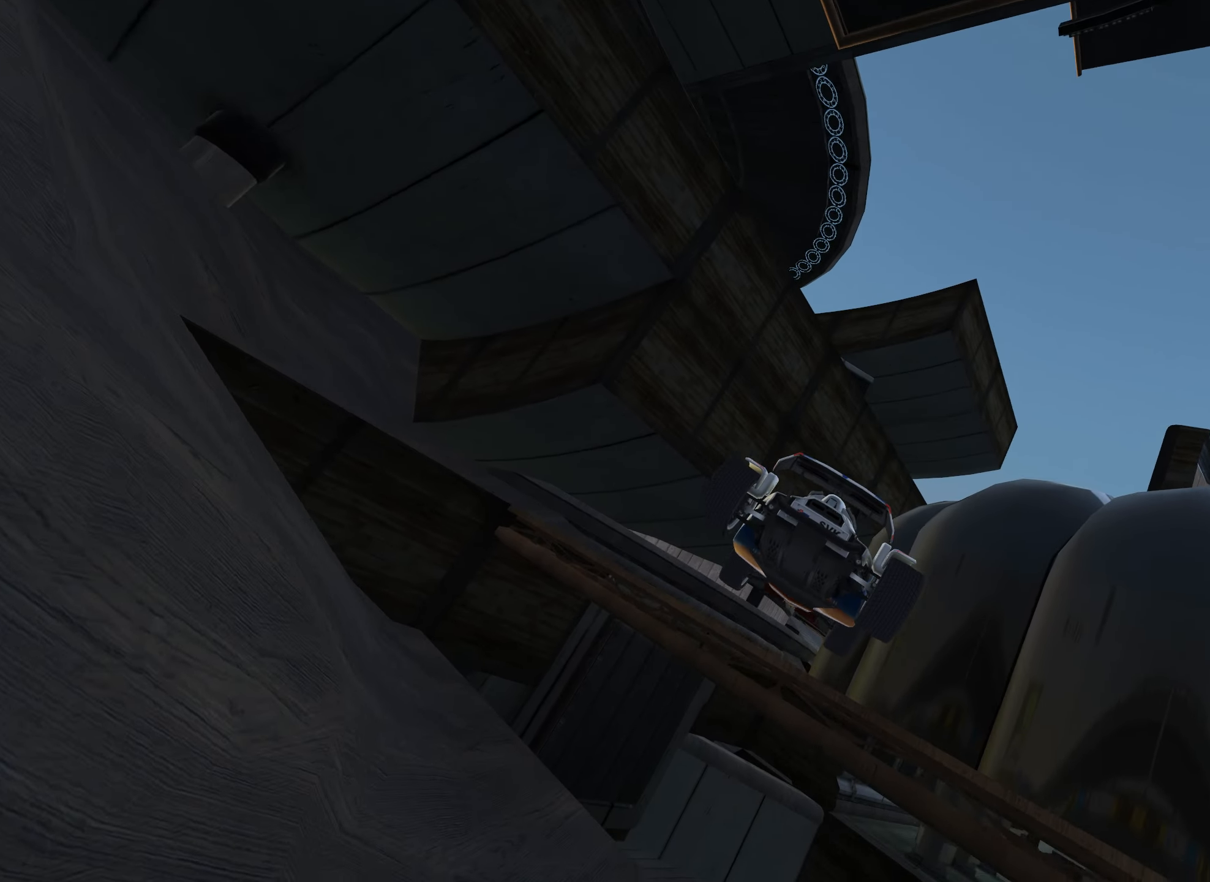
{"keys": ["left", "up"], "events": [[134, "left", "down"], [150, "left", "up"], [500, "left", "down"]]}
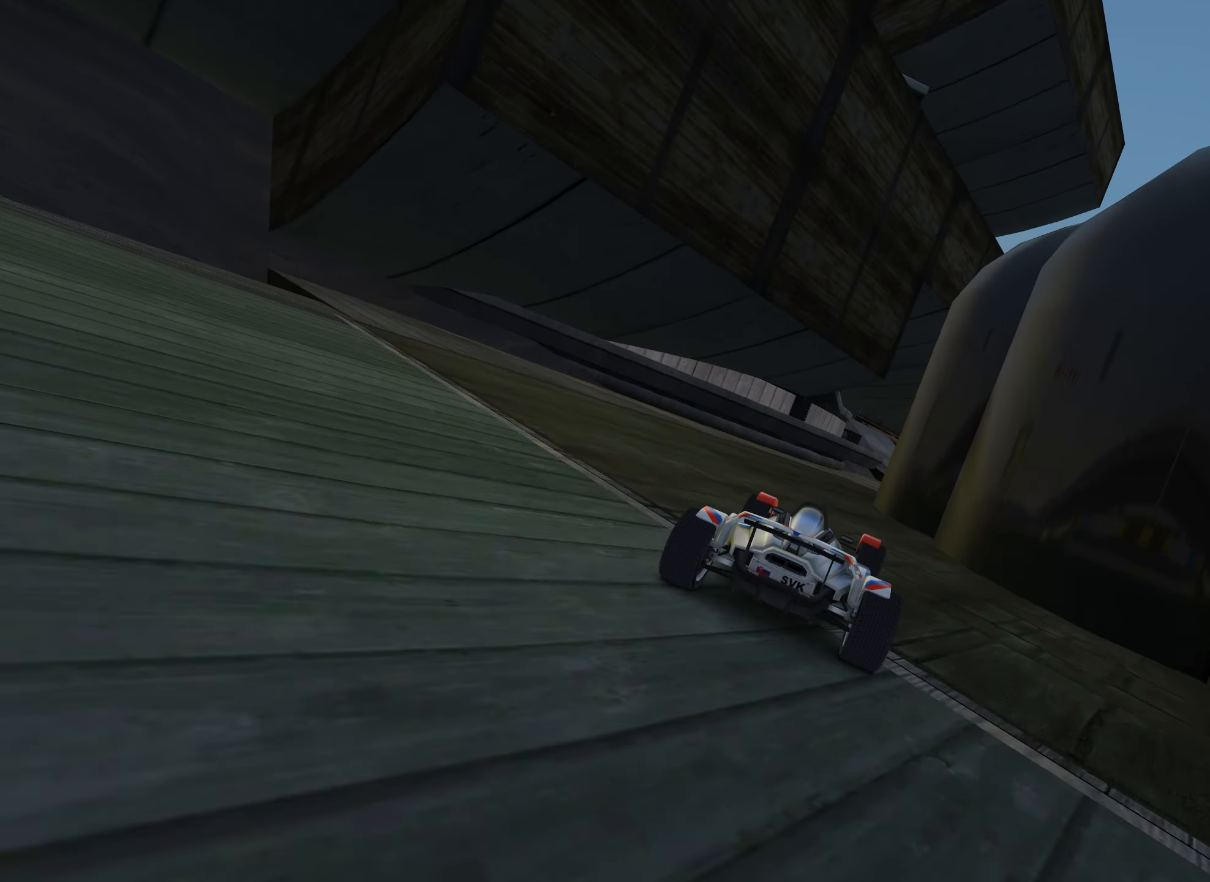
{"keys": ["up"], "events": [[17, "left", "up"]]}
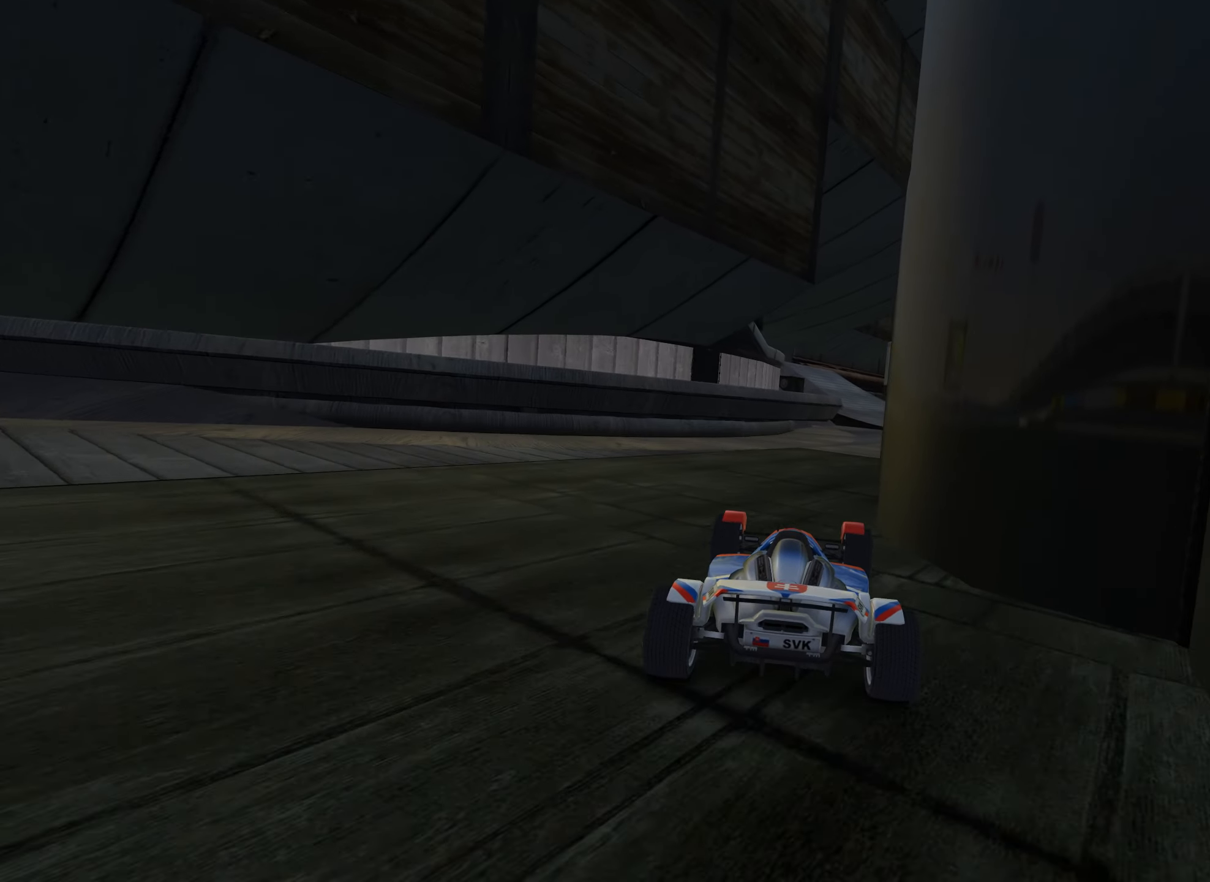
{"keys": ["right", "up"], "events": [[50, "right", "down"], [150, "right", "up"], [334, "right", "down"], [384, "right", "up"], [450, "right", "down"]]}
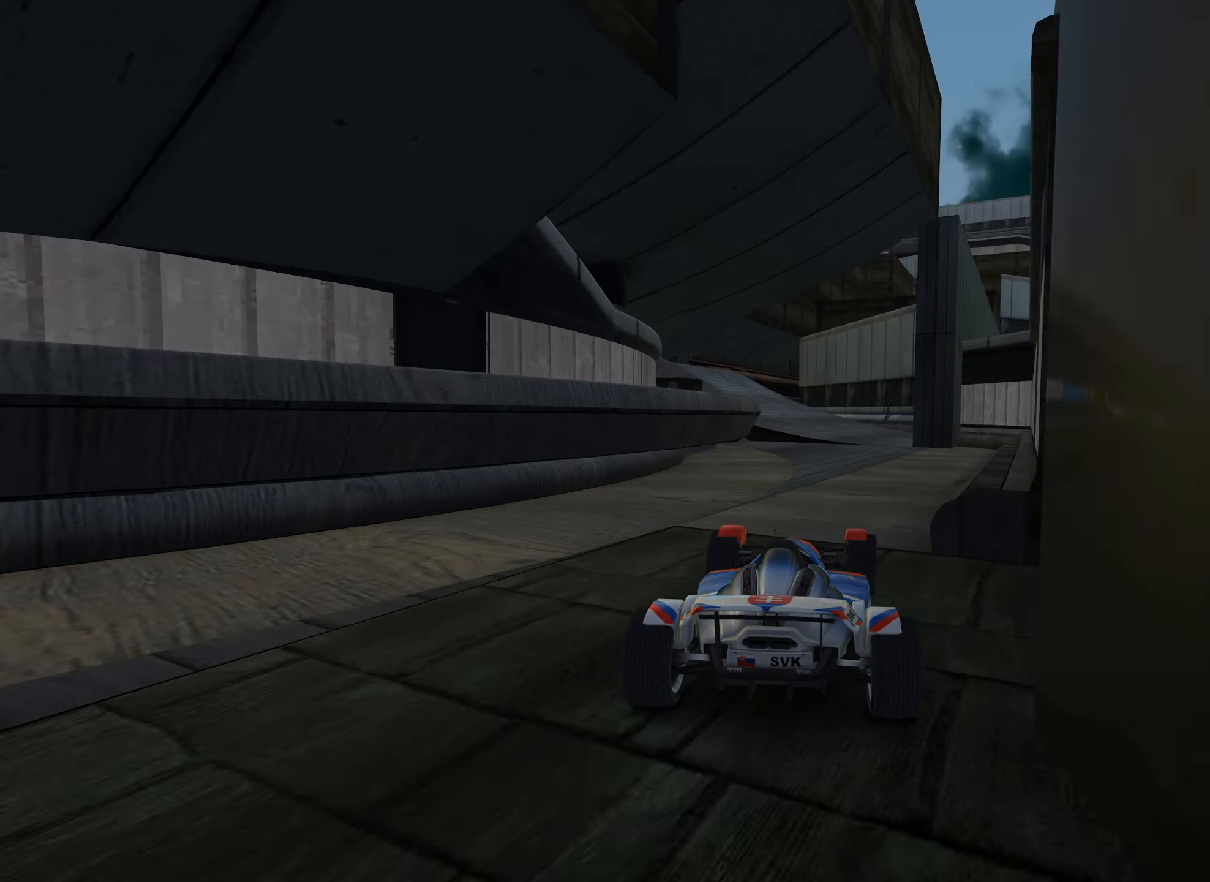
{"keys": ["up"], "events": [[183, "right", "up"], [250, "left", "down"], [483, "left", "up"]]}
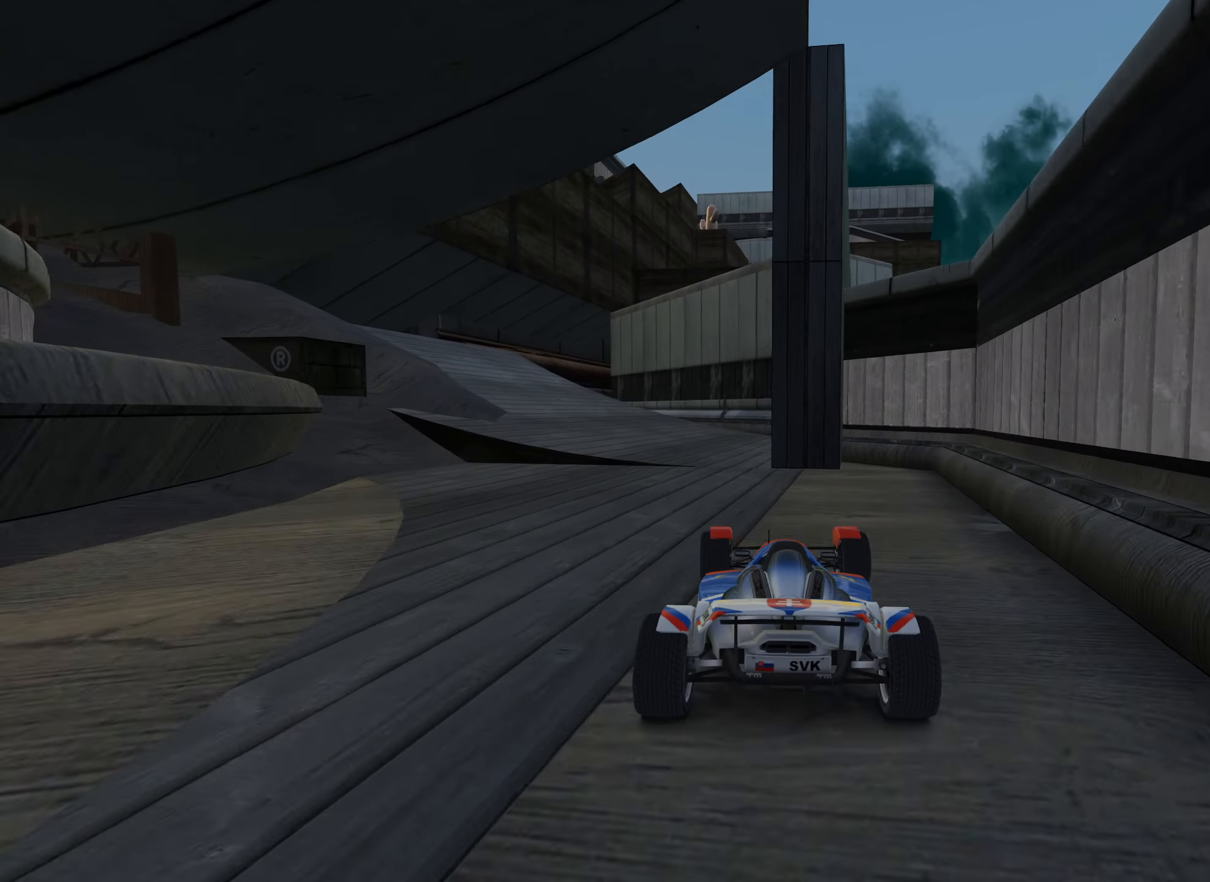
{"keys": ["left", "up"], "events": [[50, "left", "down"]]}
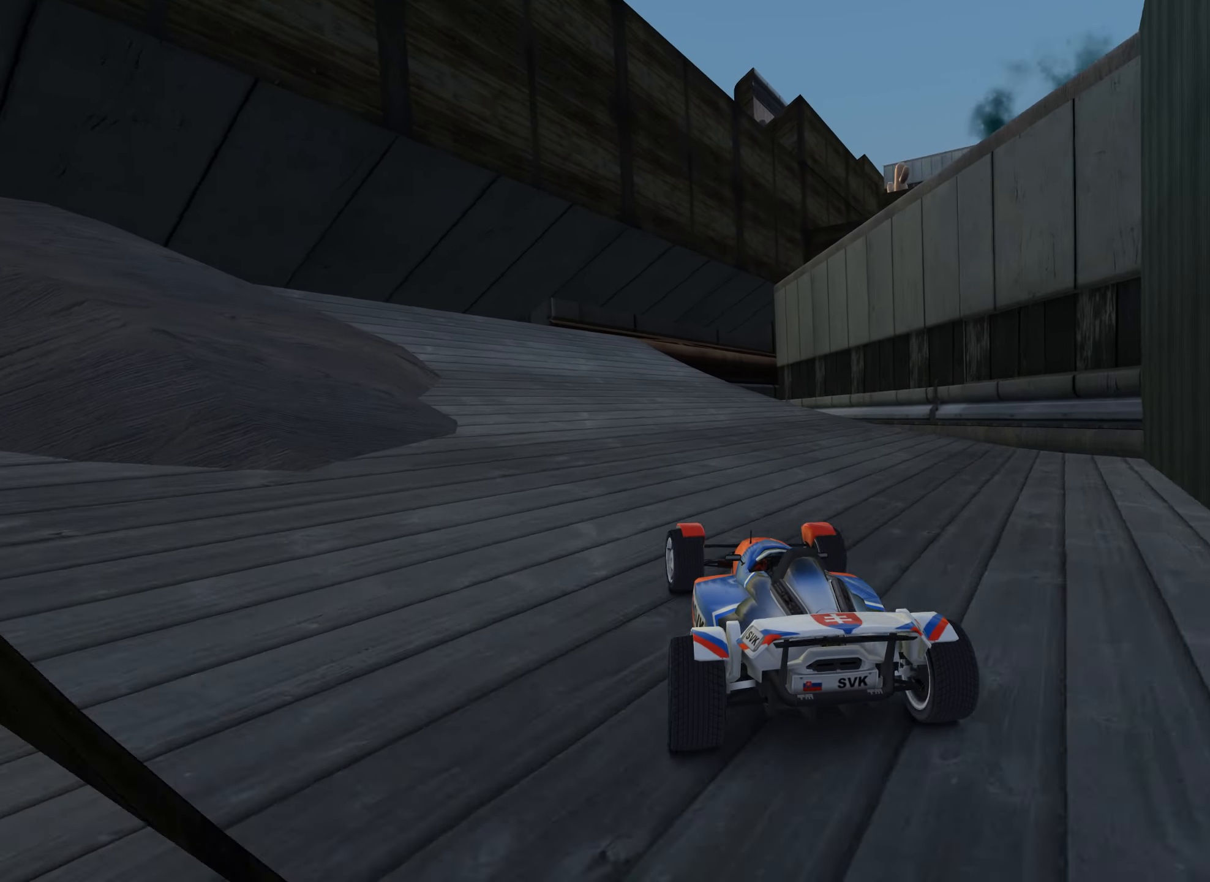
{"keys": ["right", "up"], "events": [[133, "left", "up"], [200, "right", "down"]]}
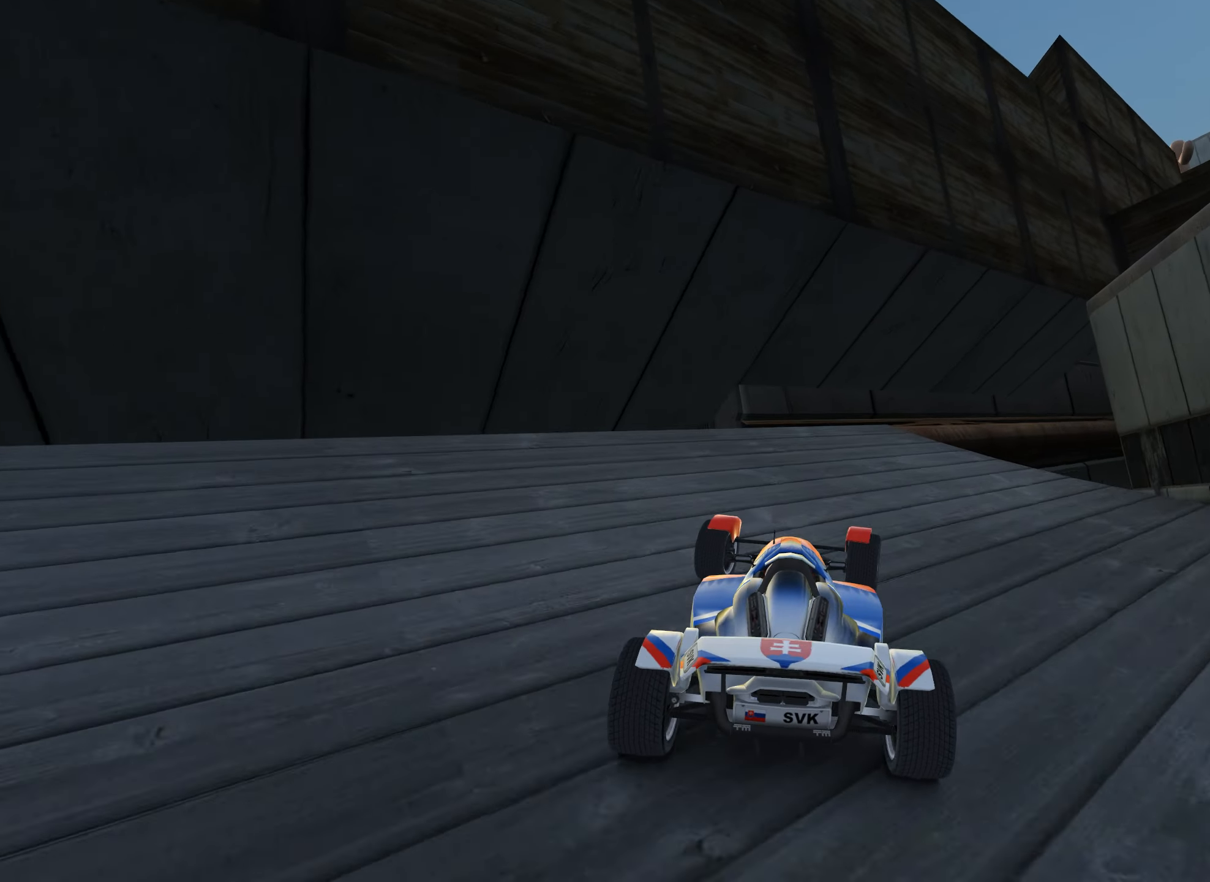
{"keys": ["down", "left", "up"], "events": [[333, "right", "up"], [383, "left", "down"], [433, "down", "down"]]}
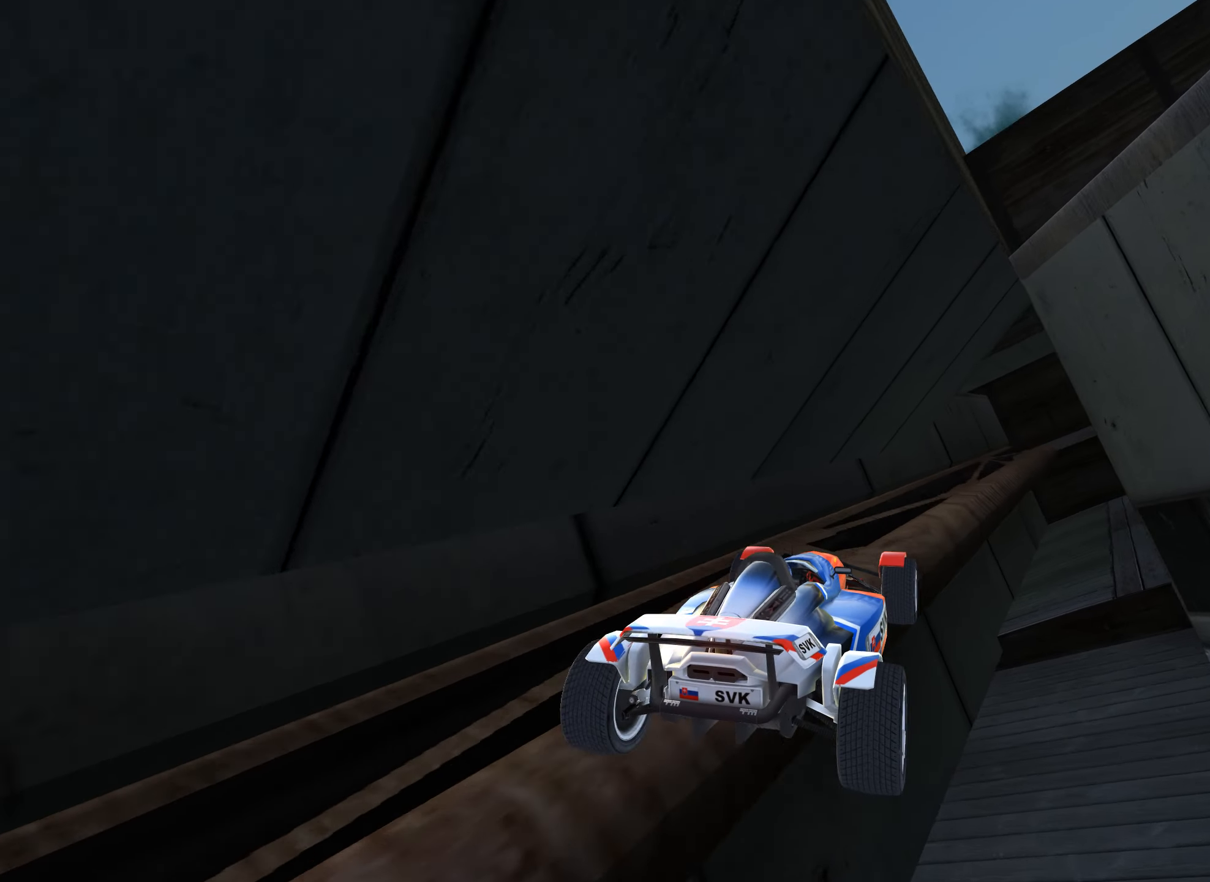
{"keys": ["up"], "events": [[66, "down", "up"], [66, "left", "up"], [166, "right", "down"], [233, "right", "up"], [400, "left", "down"], [450, "left", "up"]]}
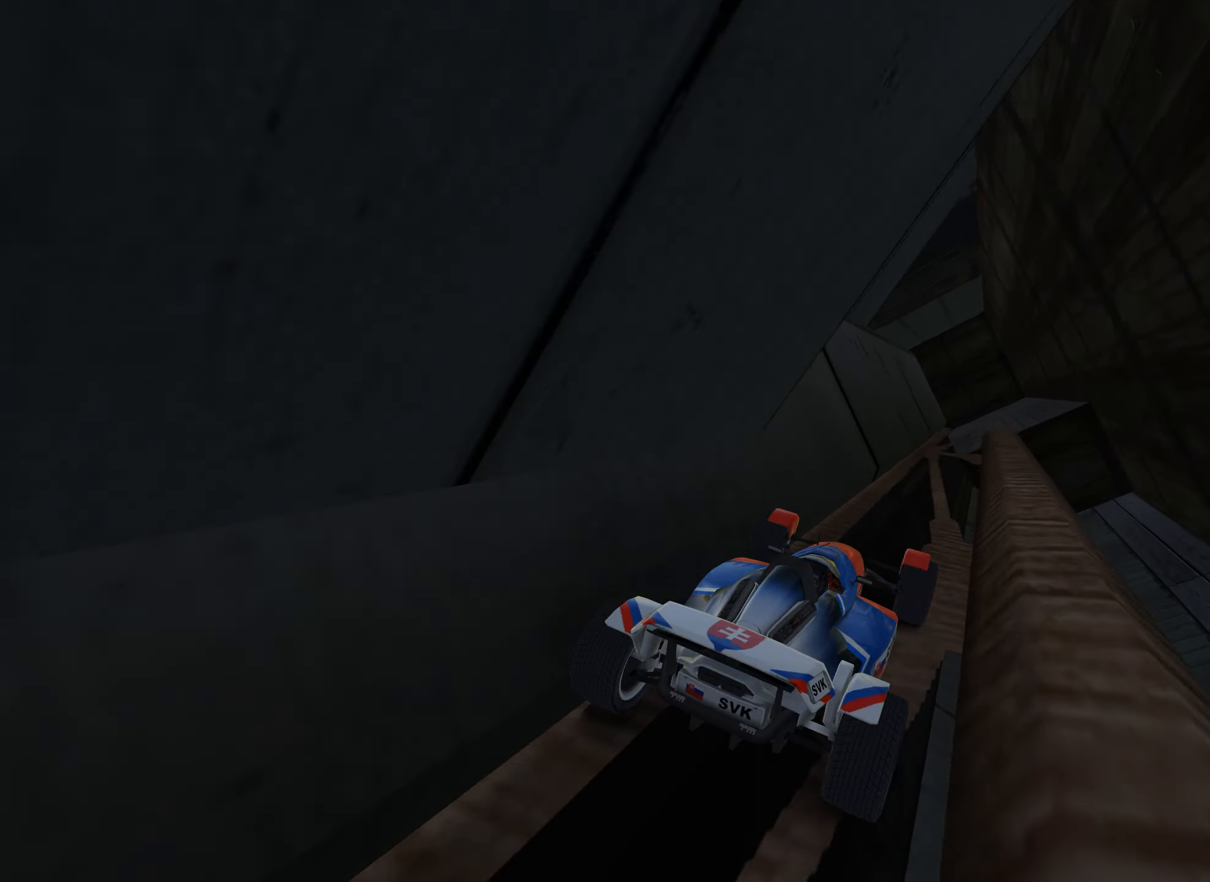
{"keys": ["up"], "events": [[133, "right", "down"], [233, "right", "up"], [300, "left", "down"], [400, "left", "up"]]}
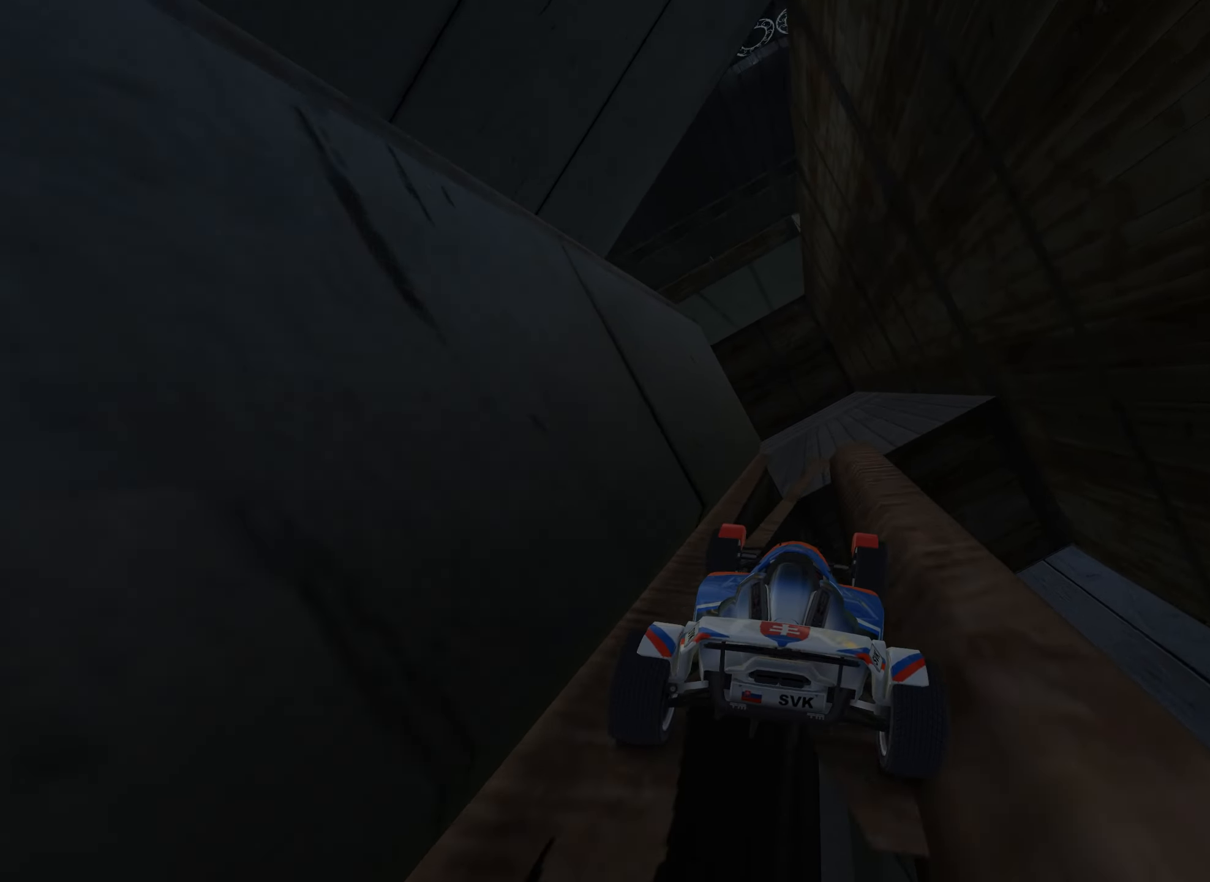
{"keys": ["up"], "events": [[233, "left", "down"], [266, "left", "up"]]}
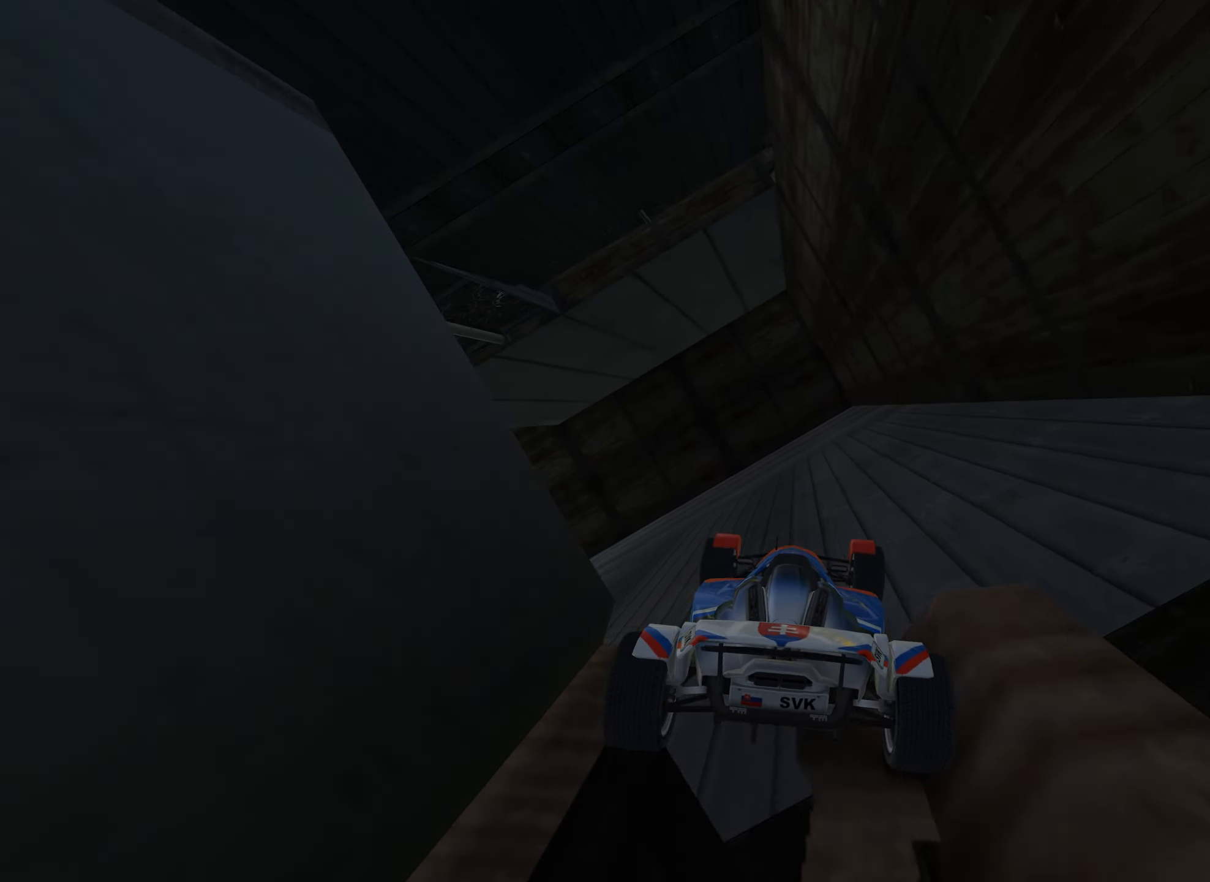
{"keys": ["left", "up"], "events": [[300, "left", "down"]]}